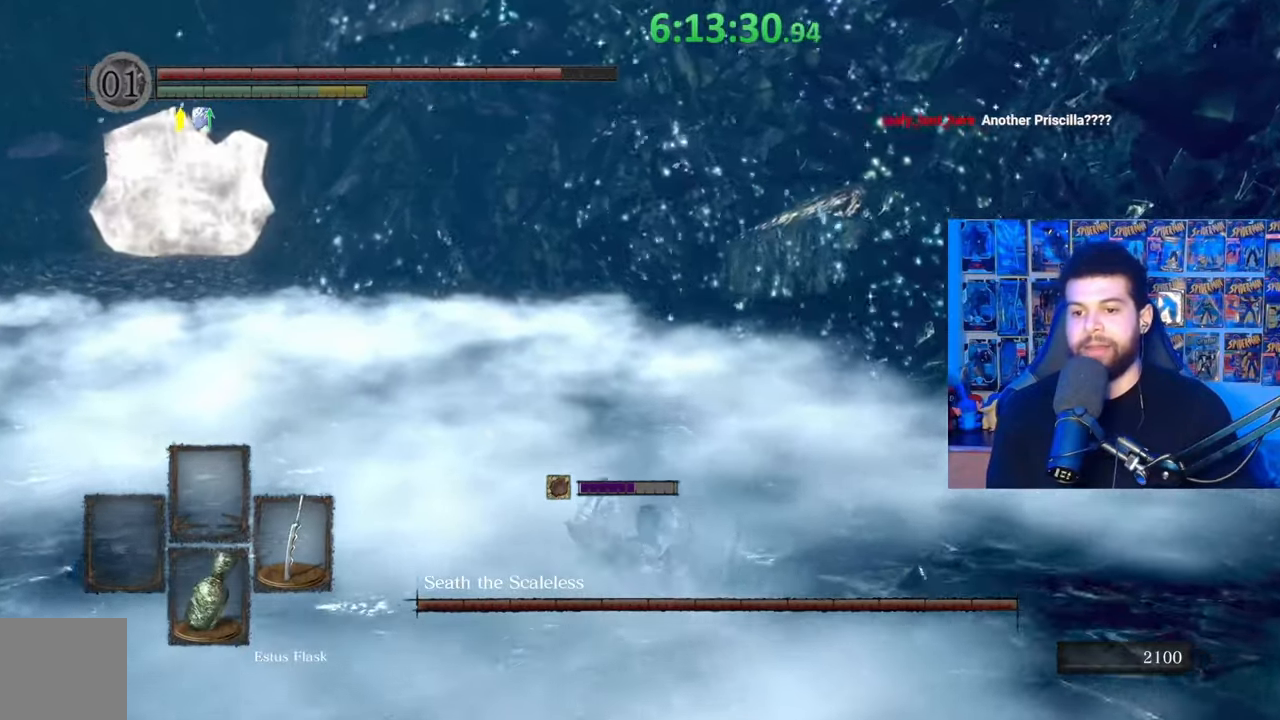
Gameplay with a controller (Xbox layout); each line is a JSON object with the inputs held at the frame after it. "events" lists button and stick changes between this image and that frame as [ms after this image, input, new state], when the widget could be followed in between.
{"buttons": ["R1"], "left_stick": "up-left", "right_stick": "center", "events": [[33, "R1", "up"], [133, "R1", "down"], [133, "right_stick", "center"], [233, "R1", "up"], [283, "R1", "down"], [333, "right_stick", "left"], [433, "R1", "up"], [467, "R1", "down"], [467, "right_stick", "center"]]}
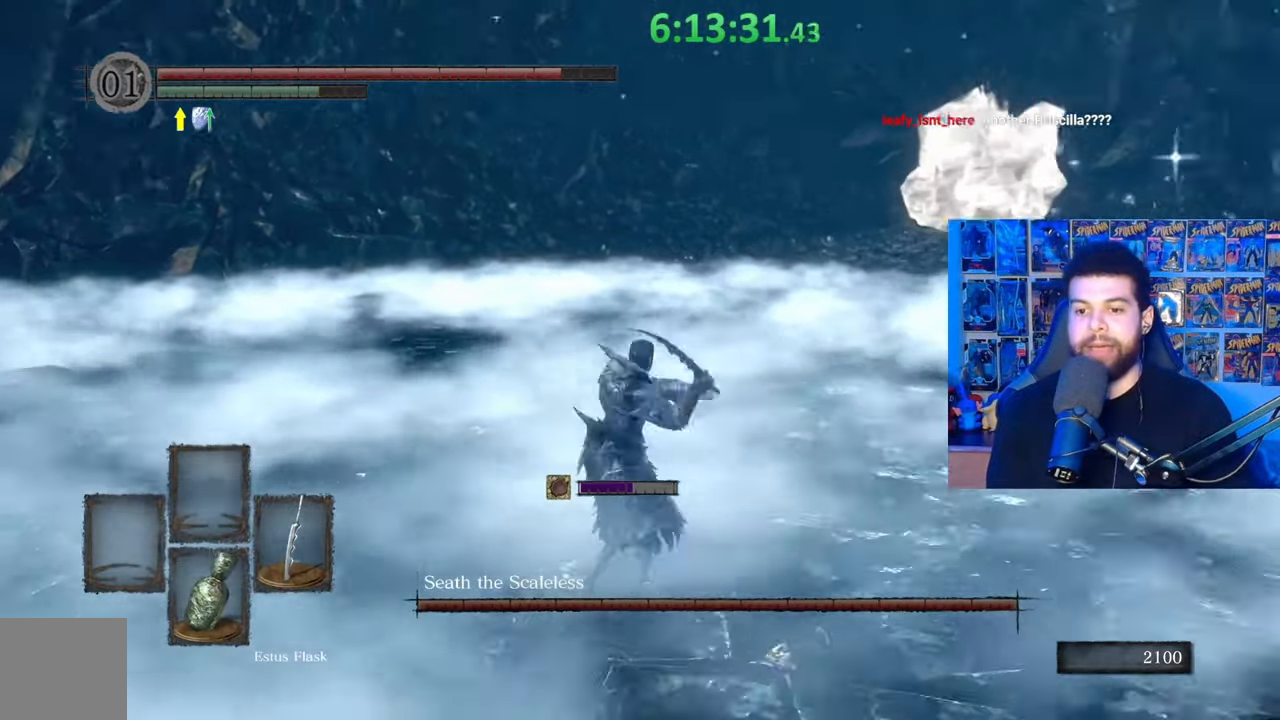
{"buttons": ["R1"], "left_stick": "up", "right_stick": "center", "events": [[83, "R1", "up"], [133, "R1", "down"], [183, "right_stick", "left"], [217, "R1", "up"], [283, "R1", "down"], [383, "R1", "up"], [383, "left_stick", "up"], [467, "R1", "down"], [467, "right_stick", "center"]]}
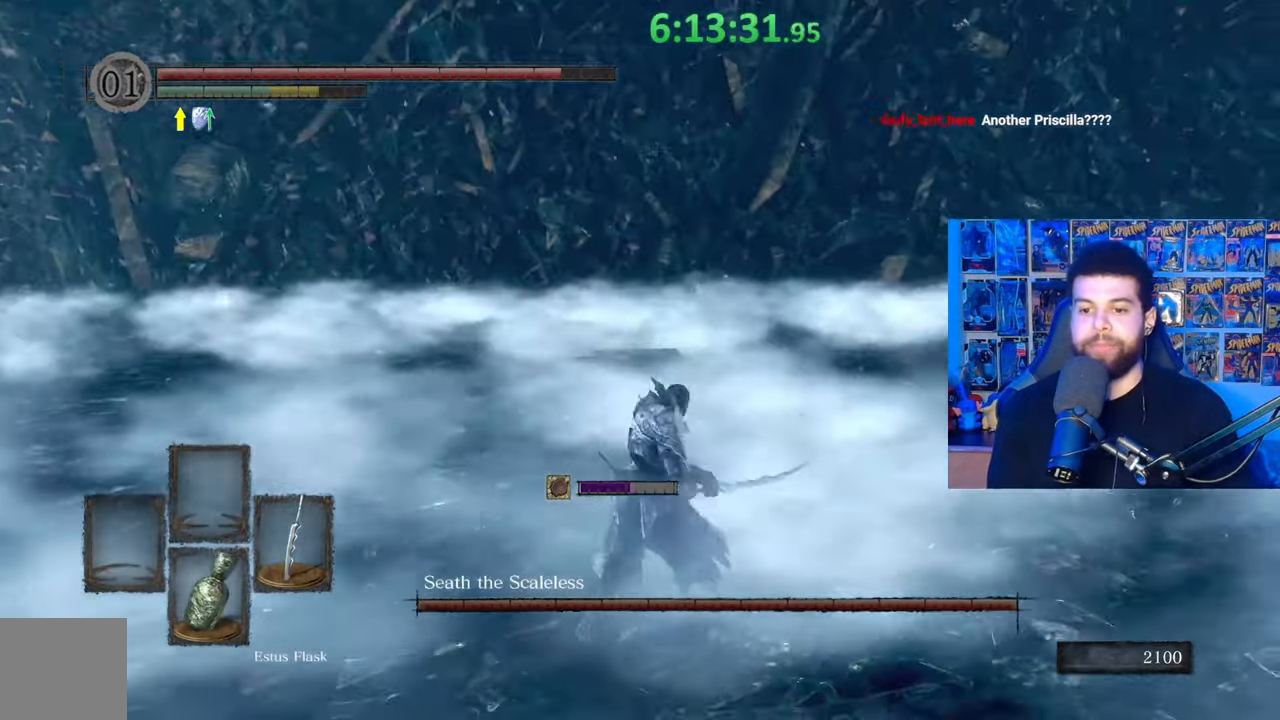
{"buttons": [], "left_stick": "center", "right_stick": "center", "events": [[83, "R1", "up"], [133, "left_stick", "up-right"], [333, "left_stick", "up"], [483, "left_stick", "center"]]}
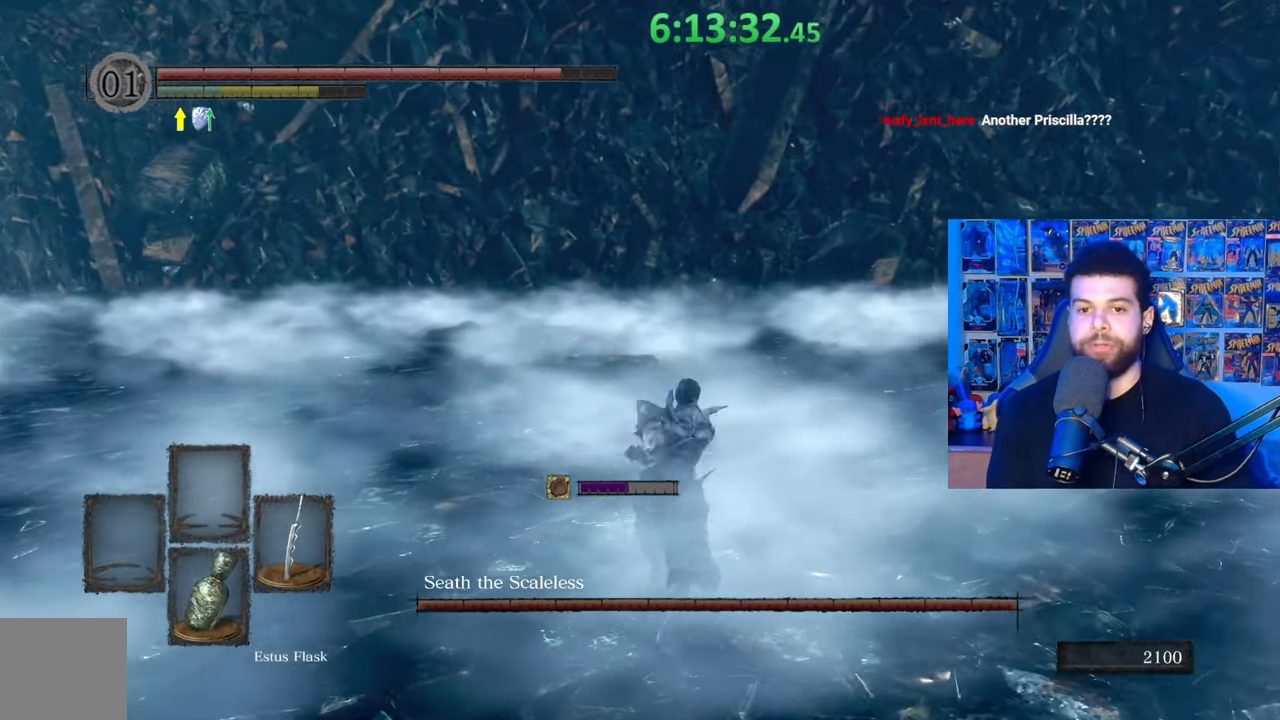
{"buttons": [], "left_stick": "right", "right_stick": "left", "events": [[117, "right_stick", "left"], [183, "left_stick", "right"]]}
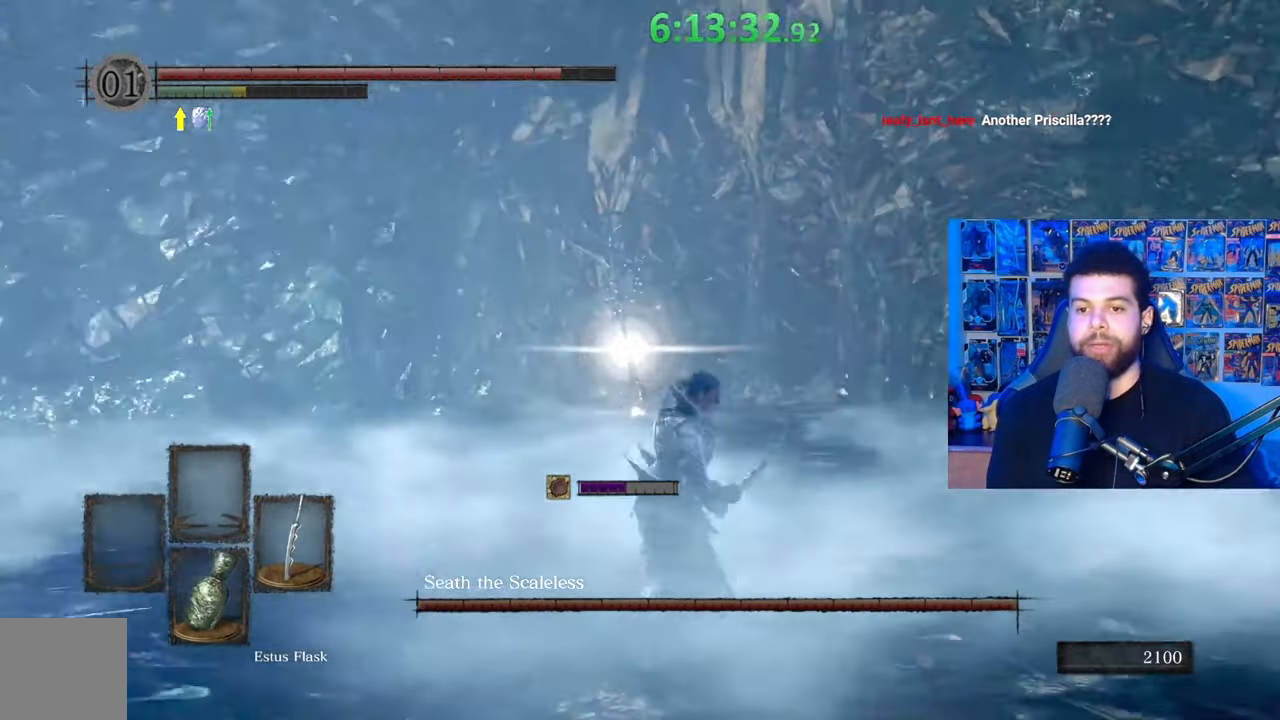
{"buttons": ["B"], "left_stick": "up-right", "right_stick": "center", "events": [[33, "right_stick", "center"], [133, "right_stick", "left"], [183, "right_stick", "down-left"], [283, "right_stick", "center"], [367, "B", "down"], [383, "left_stick", "up-right"]]}
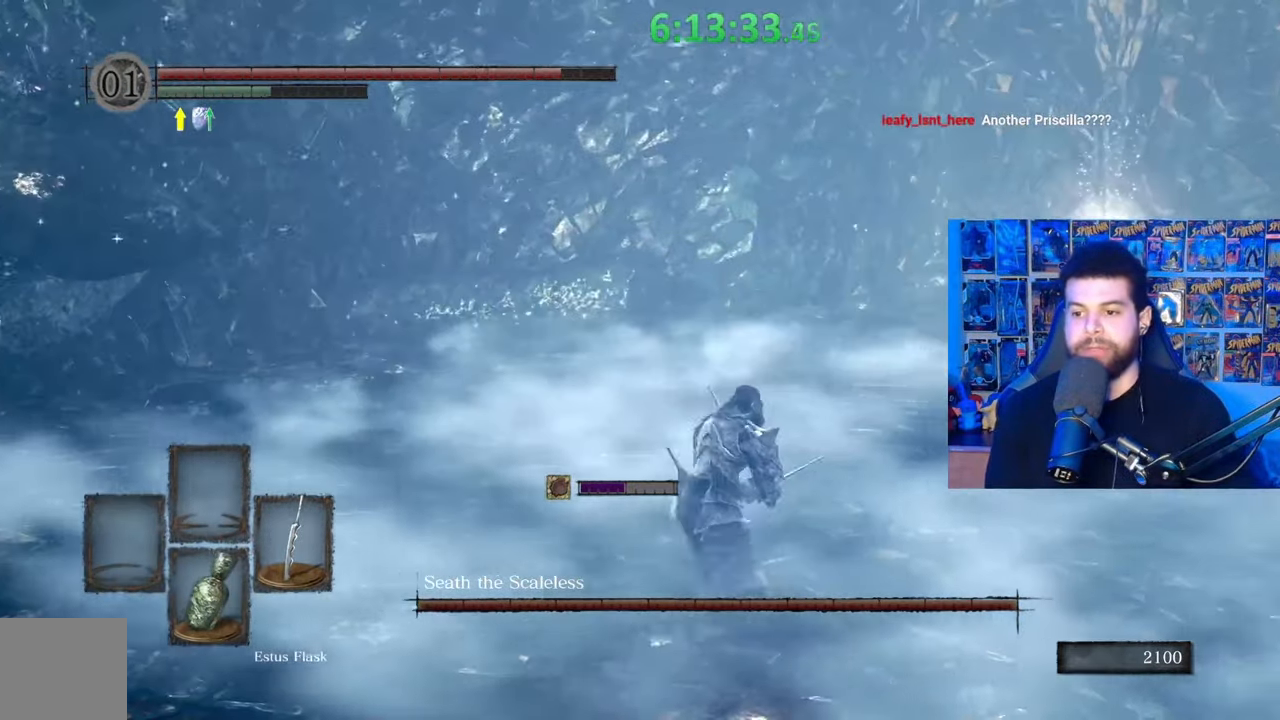
{"buttons": [], "left_stick": "up", "right_stick": "center", "events": [[83, "left_stick", "up"], [117, "right_stick", "down-right"], [283, "right_stick", "center"], [483, "B", "up"]]}
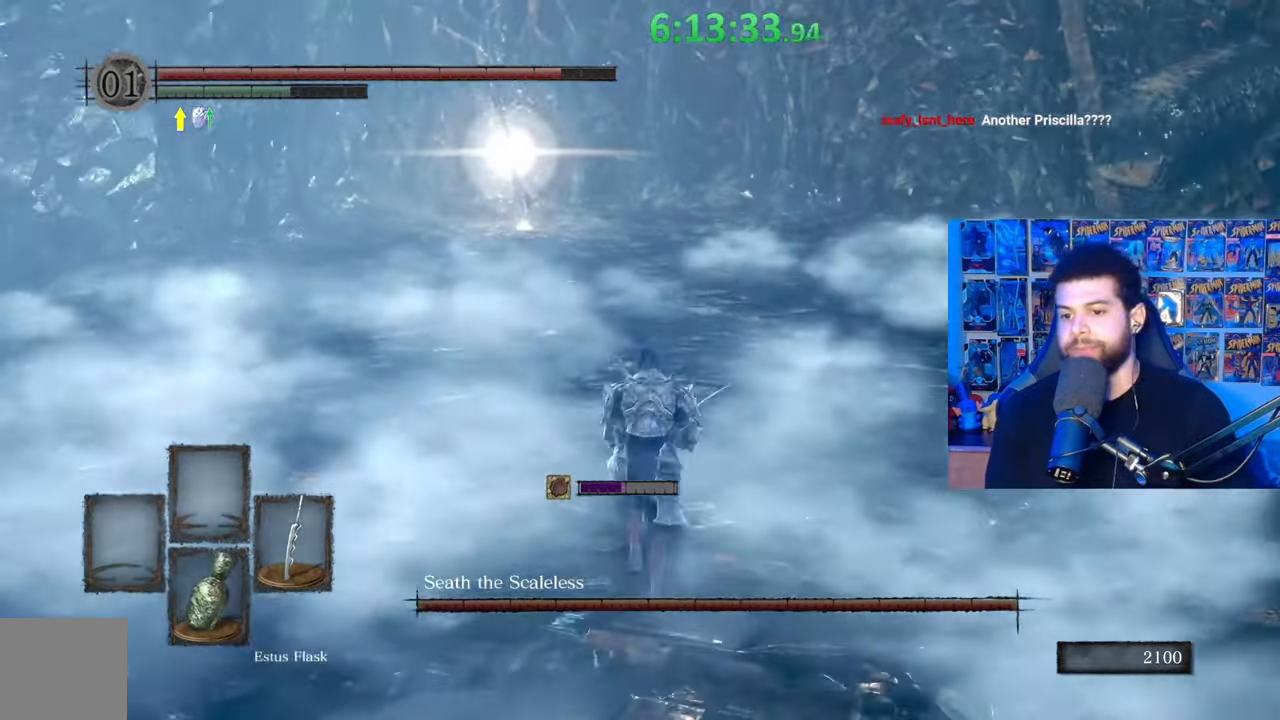
{"buttons": [], "left_stick": "left", "right_stick": "right", "events": [[83, "B", "down"], [133, "B", "up"], [283, "right_stick", "right"], [317, "left_stick", "center"], [483, "left_stick", "left"]]}
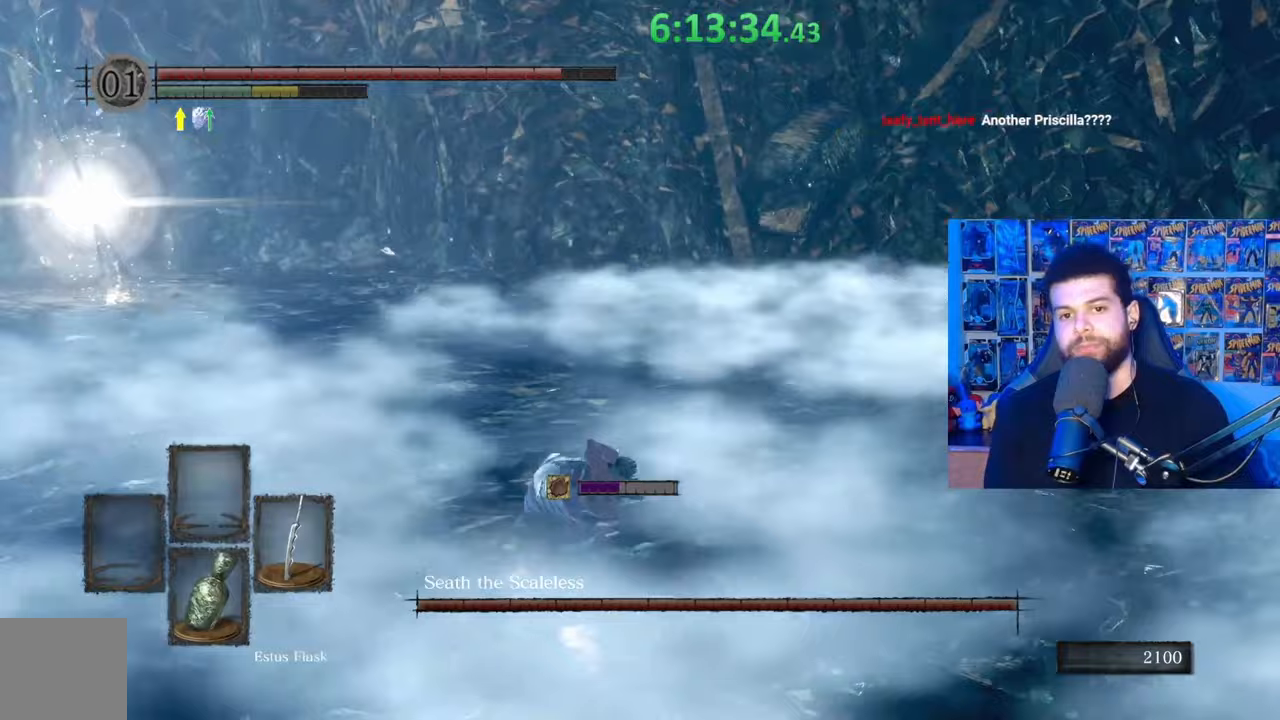
{"buttons": ["B"], "left_stick": "up", "right_stick": "right", "events": [[217, "right_stick", "center"], [283, "B", "down"], [317, "left_stick", "up"], [483, "right_stick", "right"]]}
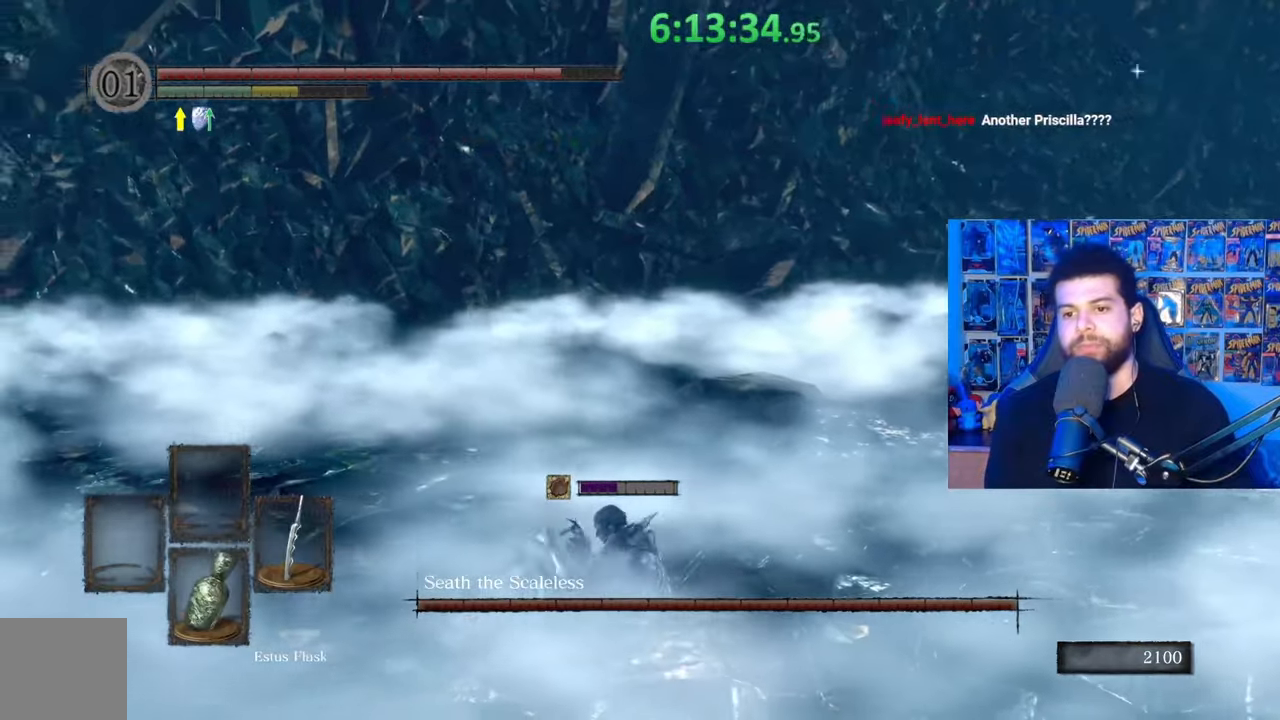
{"buttons": ["B"], "left_stick": "up", "right_stick": "right", "events": [[100, "right_stick", "center"], [383, "right_stick", "right"]]}
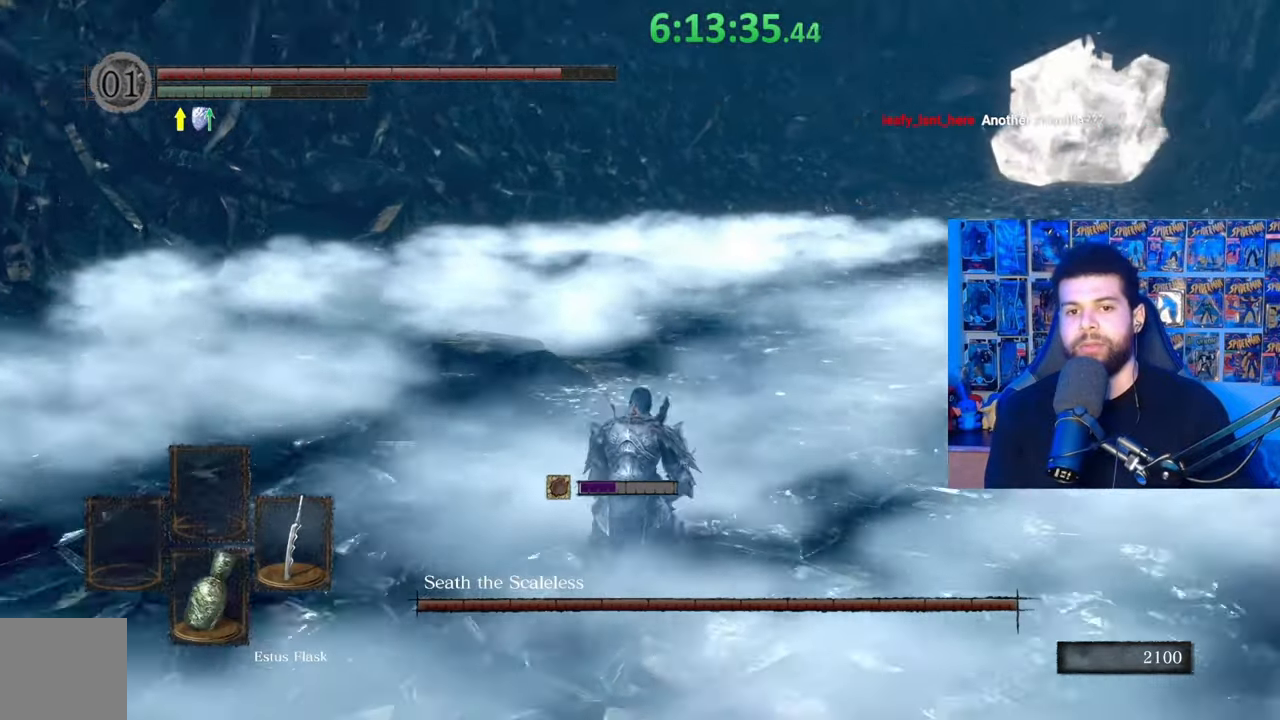
{"buttons": [], "left_stick": "up", "right_stick": "center", "events": [[117, "right_stick", "center"], [333, "B", "up"]]}
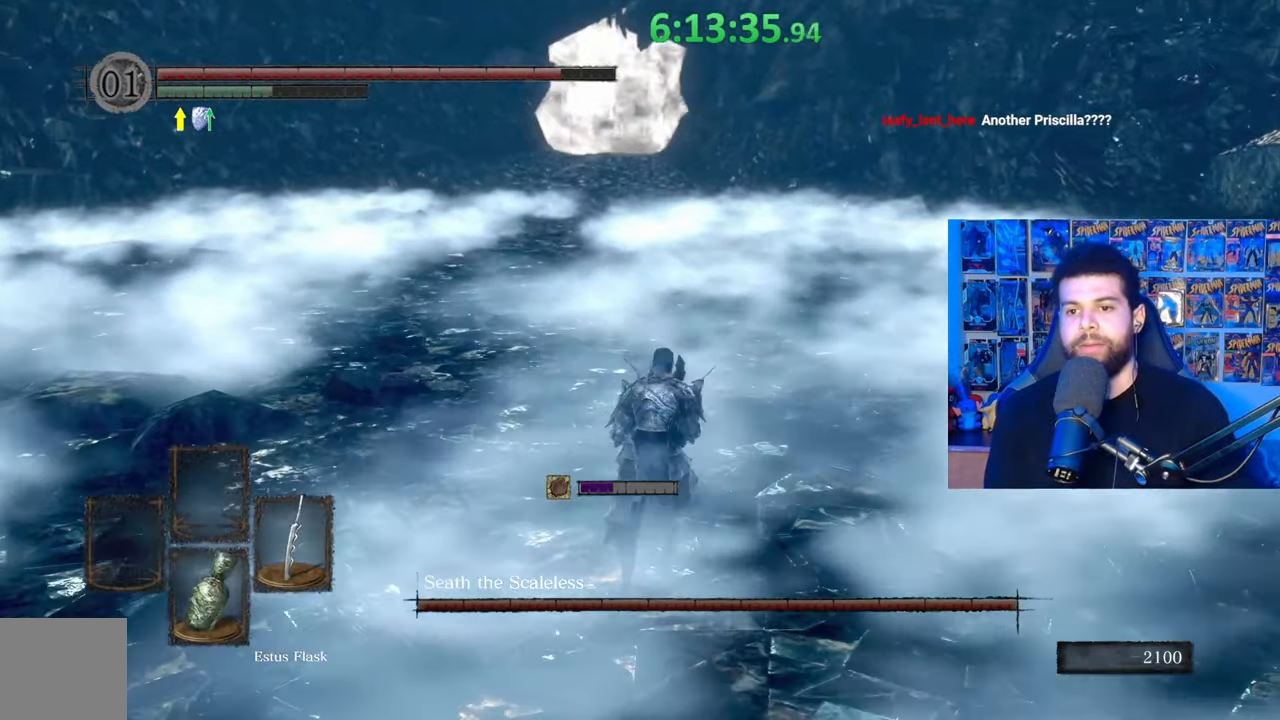
{"buttons": ["B"], "left_stick": "down", "right_stick": "center", "events": [[33, "left_stick", "left"], [83, "left_stick", "down-left"], [183, "right_stick", "right"], [233, "left_stick", "down"], [283, "right_stick", "center"], [483, "B", "down"]]}
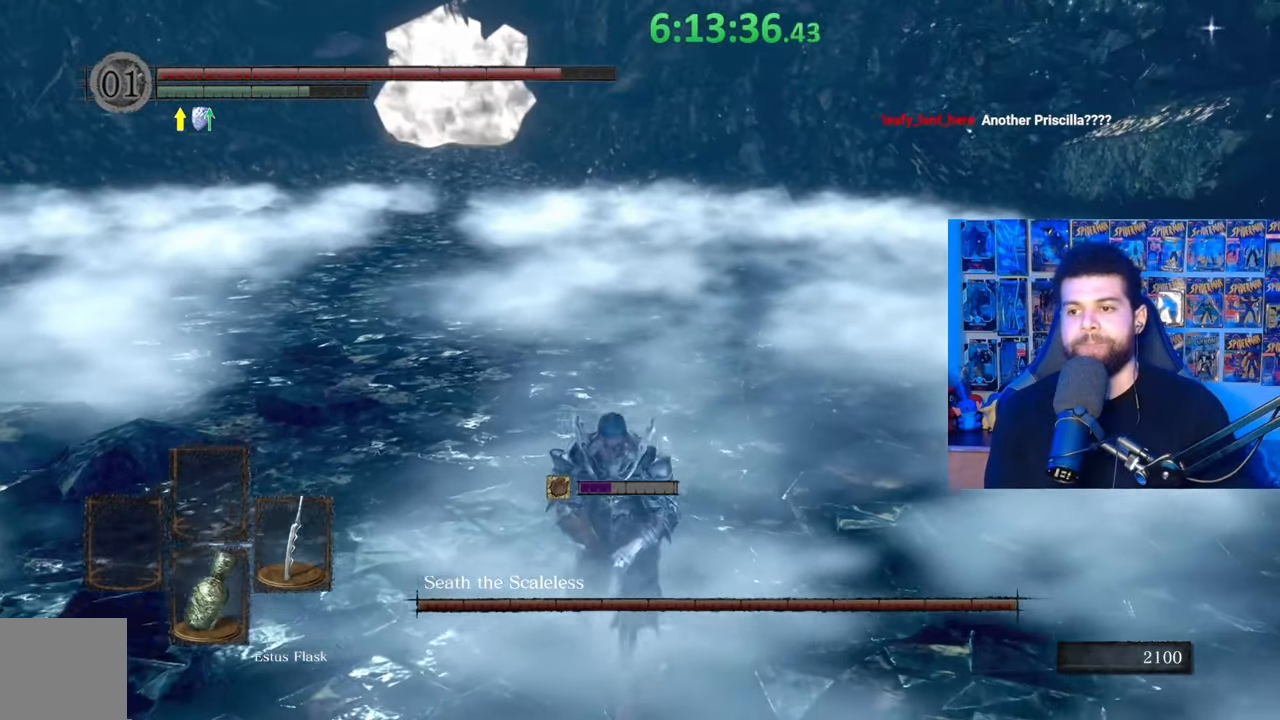
{"buttons": ["B"], "left_stick": "down", "right_stick": "center", "events": []}
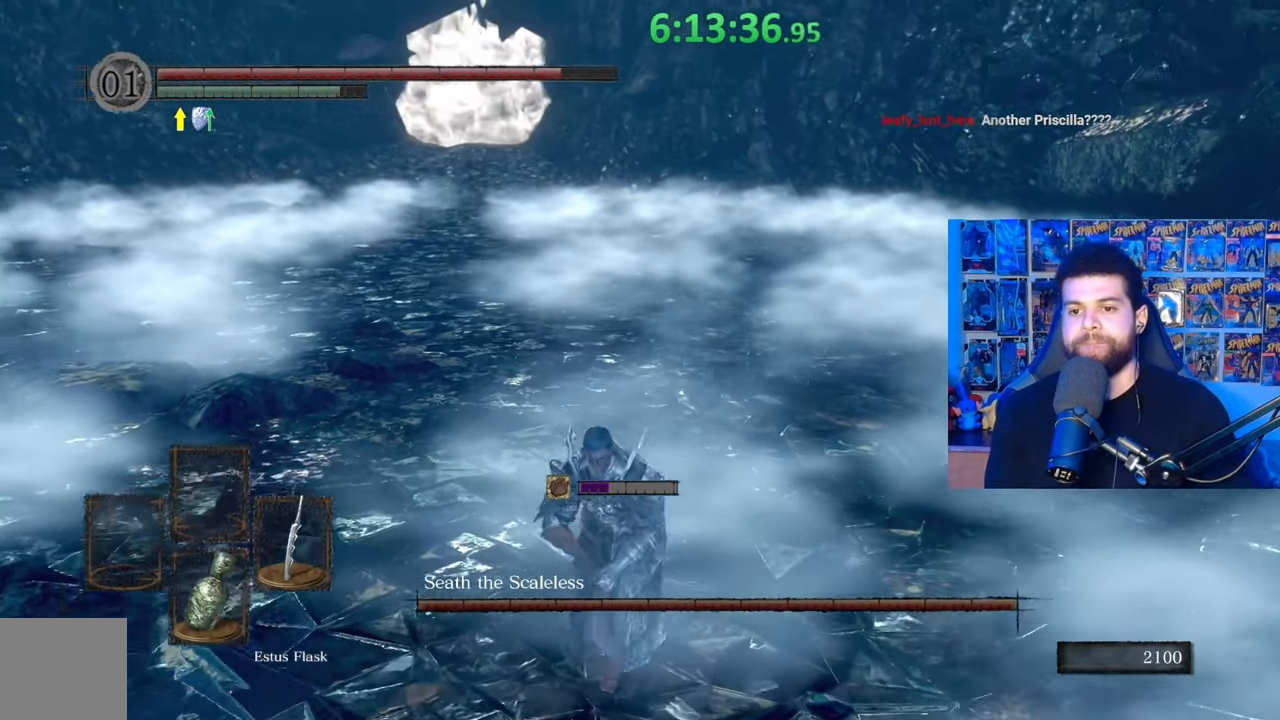
{"buttons": ["B"], "left_stick": "up", "right_stick": "center", "events": [[117, "left_stick", "right"], [233, "left_stick", "up"], [283, "right_stick", "left"], [383, "right_stick", "center"]]}
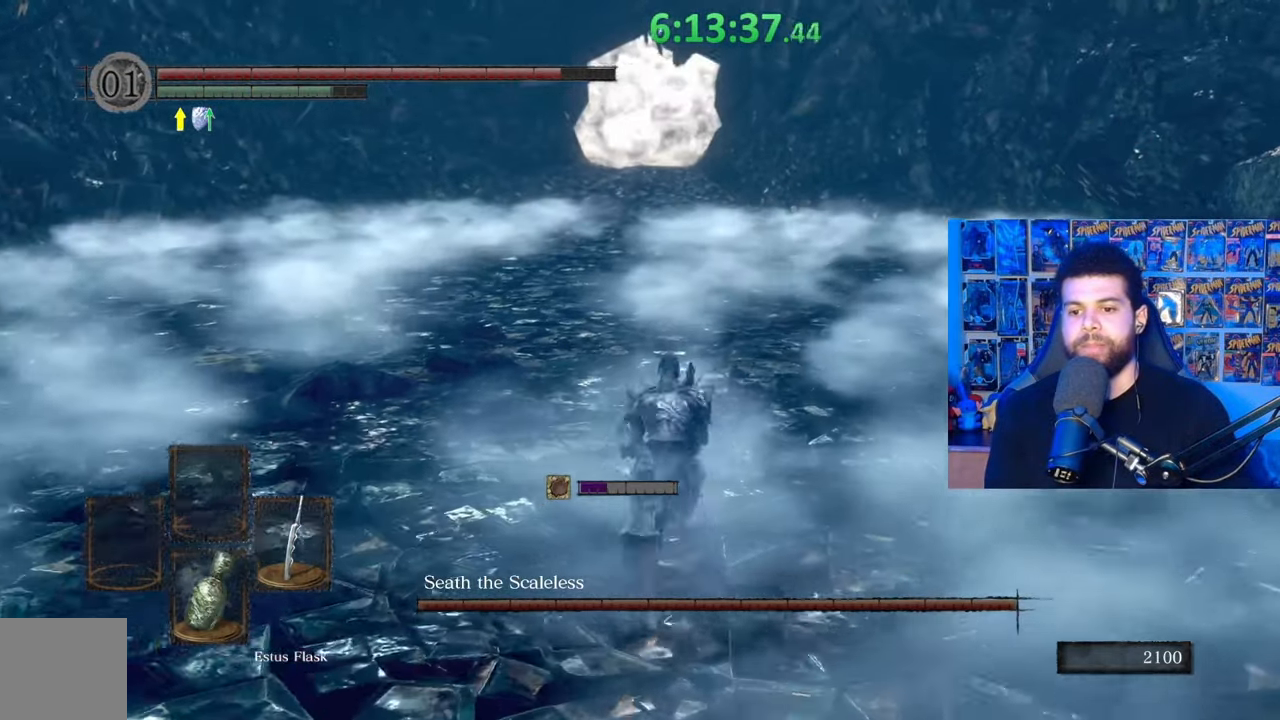
{"buttons": ["B"], "left_stick": "up", "right_stick": "center", "events": [[183, "right_stick", "left"], [317, "right_stick", "center"]]}
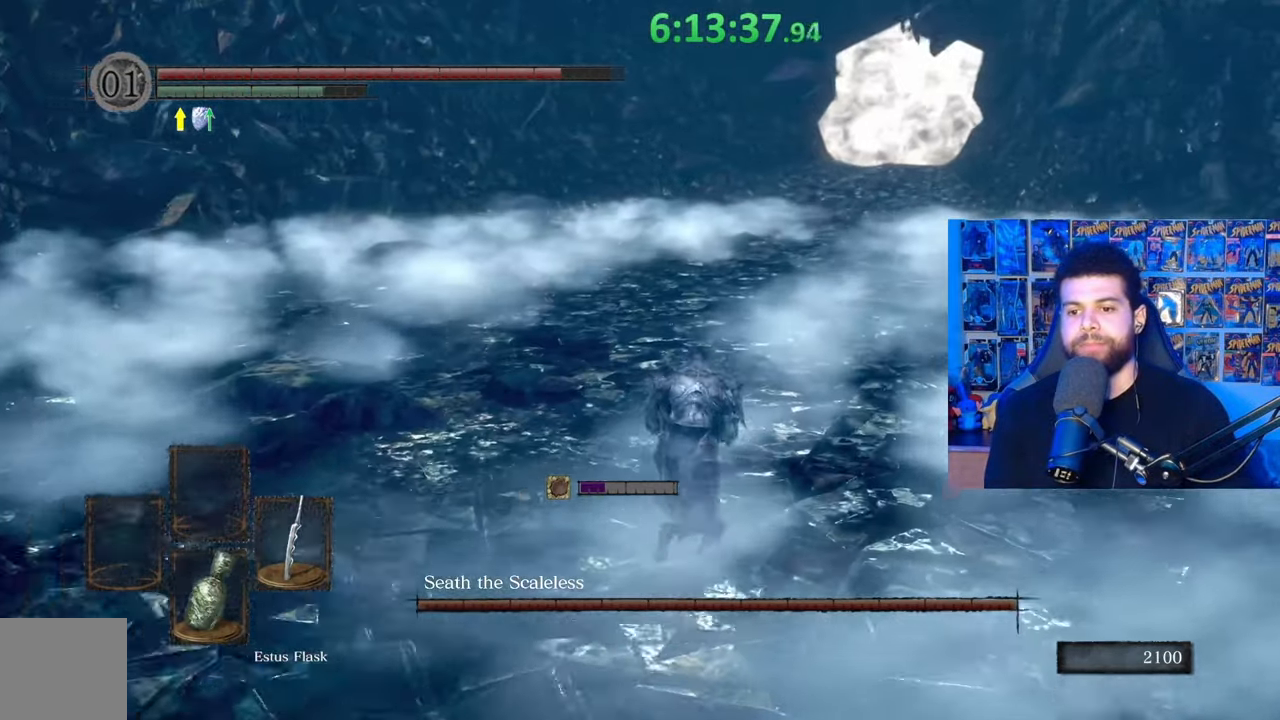
{"buttons": [], "left_stick": "up-right", "right_stick": "center", "events": [[17, "B", "up"], [83, "R1", "down"], [183, "R1", "up"], [333, "left_stick", "up-right"]]}
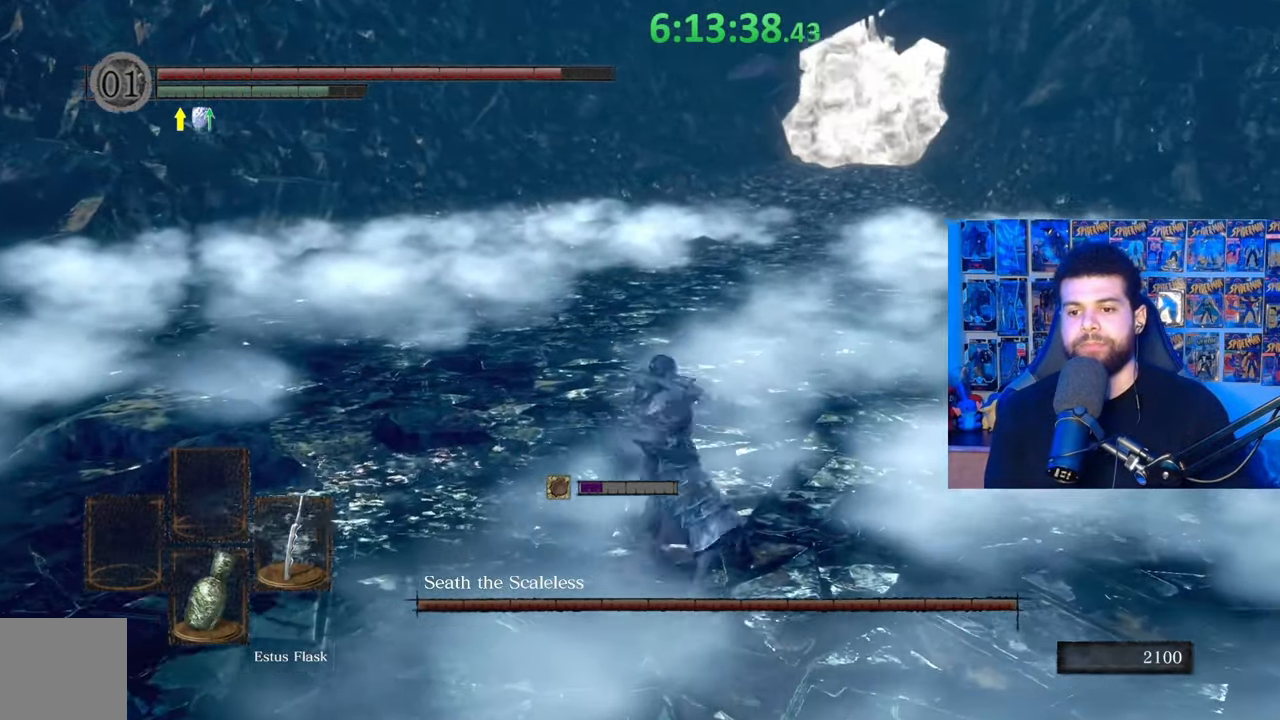
{"buttons": [], "left_stick": "up-right", "right_stick": "center", "events": [[133, "B", "down"], [233, "B", "up"], [283, "B", "down"], [383, "B", "up"]]}
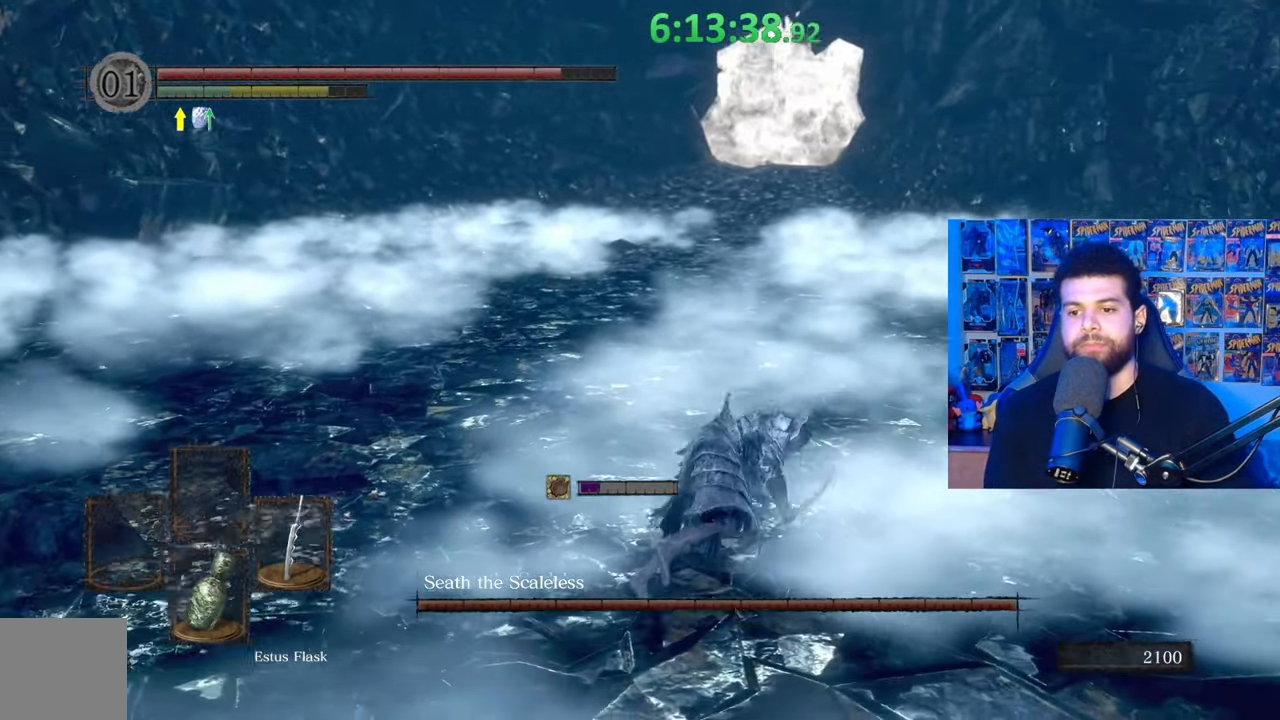
{"buttons": [], "left_stick": "right", "right_stick": "center", "events": [[133, "right_stick", "left"], [283, "right_stick", "center"], [483, "left_stick", "right"]]}
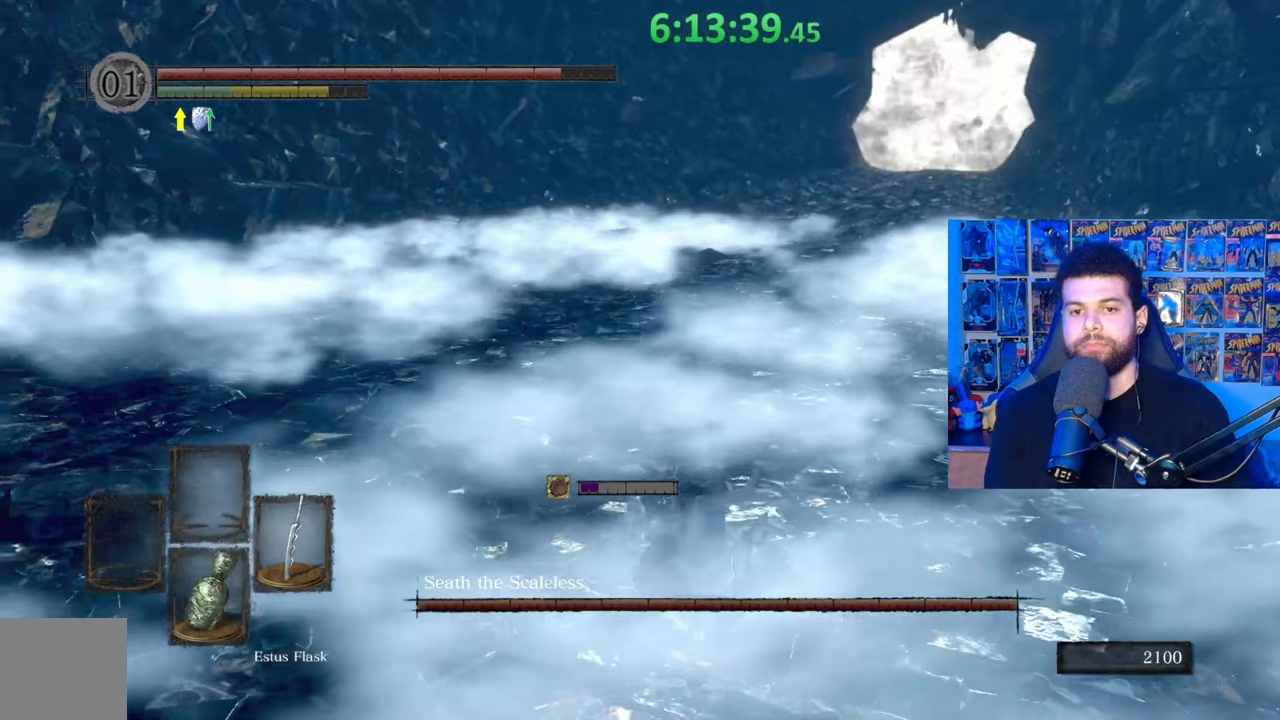
{"buttons": ["B"], "left_stick": "right", "right_stick": "center", "events": [[383, "B", "down"]]}
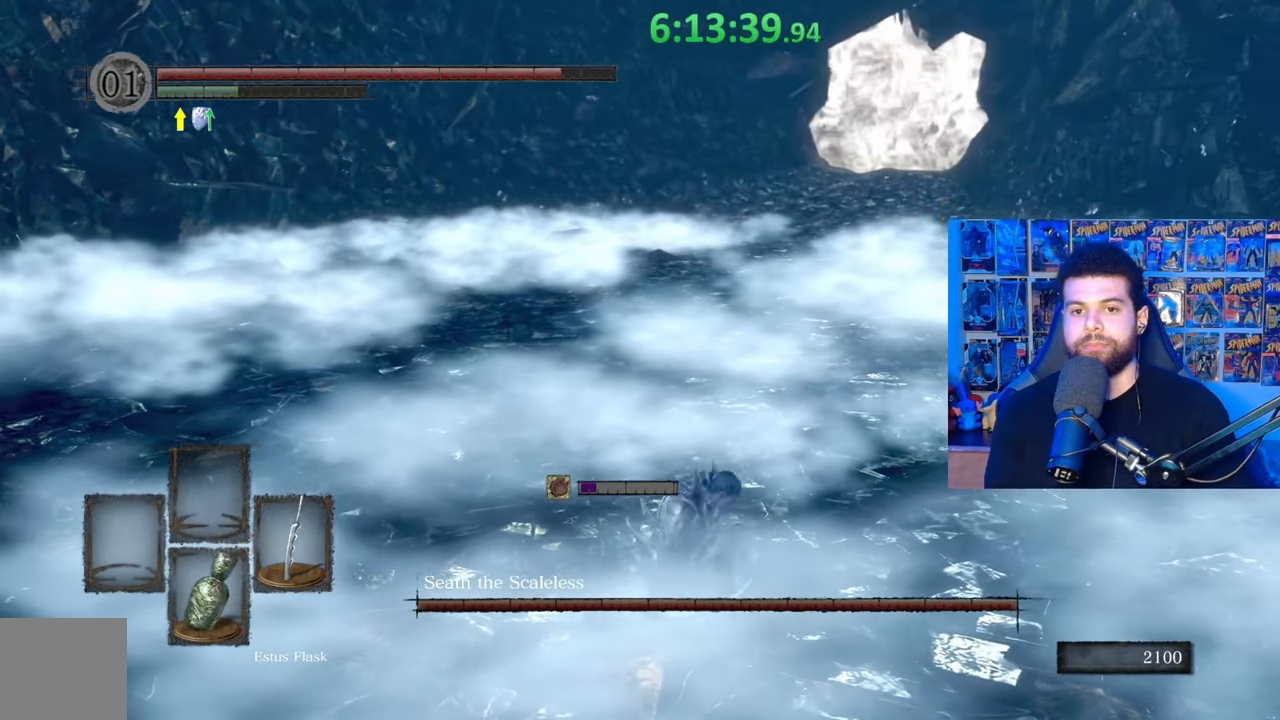
{"buttons": [], "left_stick": "down-right", "right_stick": "left", "events": [[17, "B", "up"], [67, "right_stick", "down-left"], [133, "right_stick", "left"], [333, "left_stick", "down-right"]]}
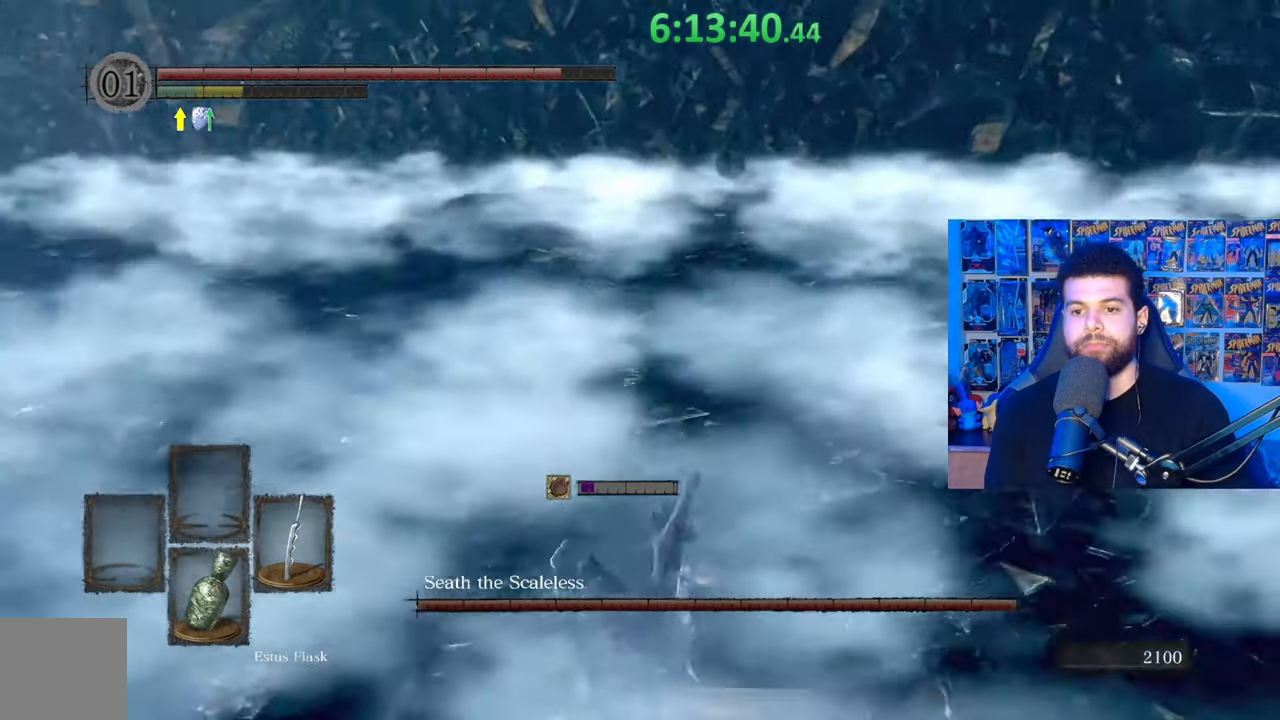
{"buttons": ["B"], "left_stick": "down", "right_stick": "center", "events": [[117, "right_stick", "center"], [217, "B", "down"], [217, "left_stick", "down"]]}
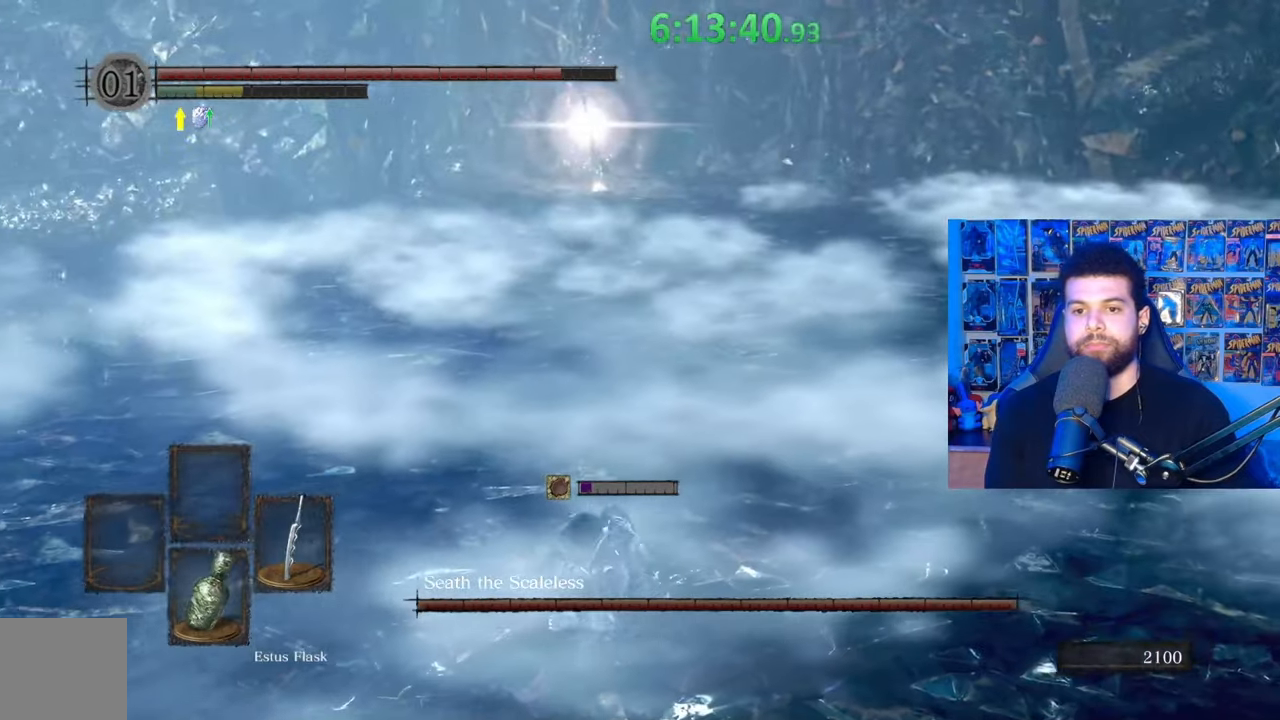
{"buttons": ["B"], "left_stick": "down", "right_stick": "center", "events": [[33, "START", "down"], [133, "START", "up"], [283, "DPAD_RIGHT", "down"], [367, "A", "down"], [383, "DPAD_RIGHT", "up"], [483, "A", "up"]]}
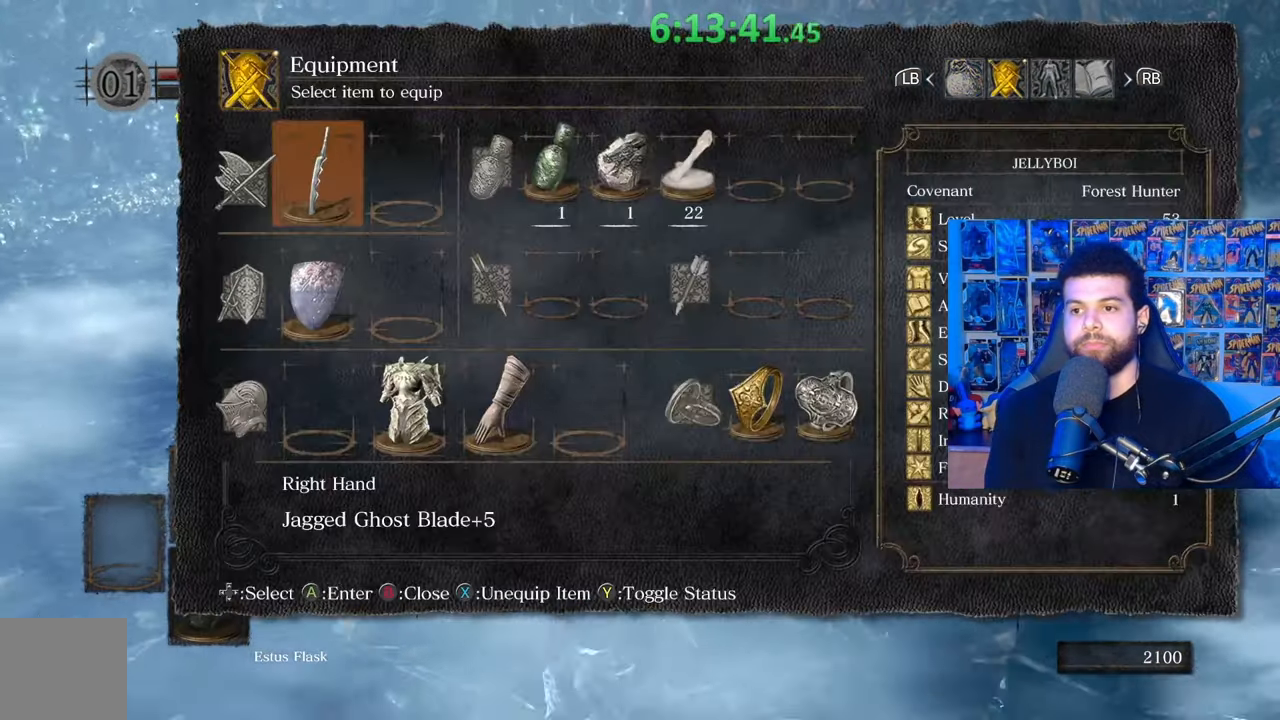
{"buttons": ["B", "START"], "left_stick": "down", "right_stick": "center", "events": [[483, "START", "down"]]}
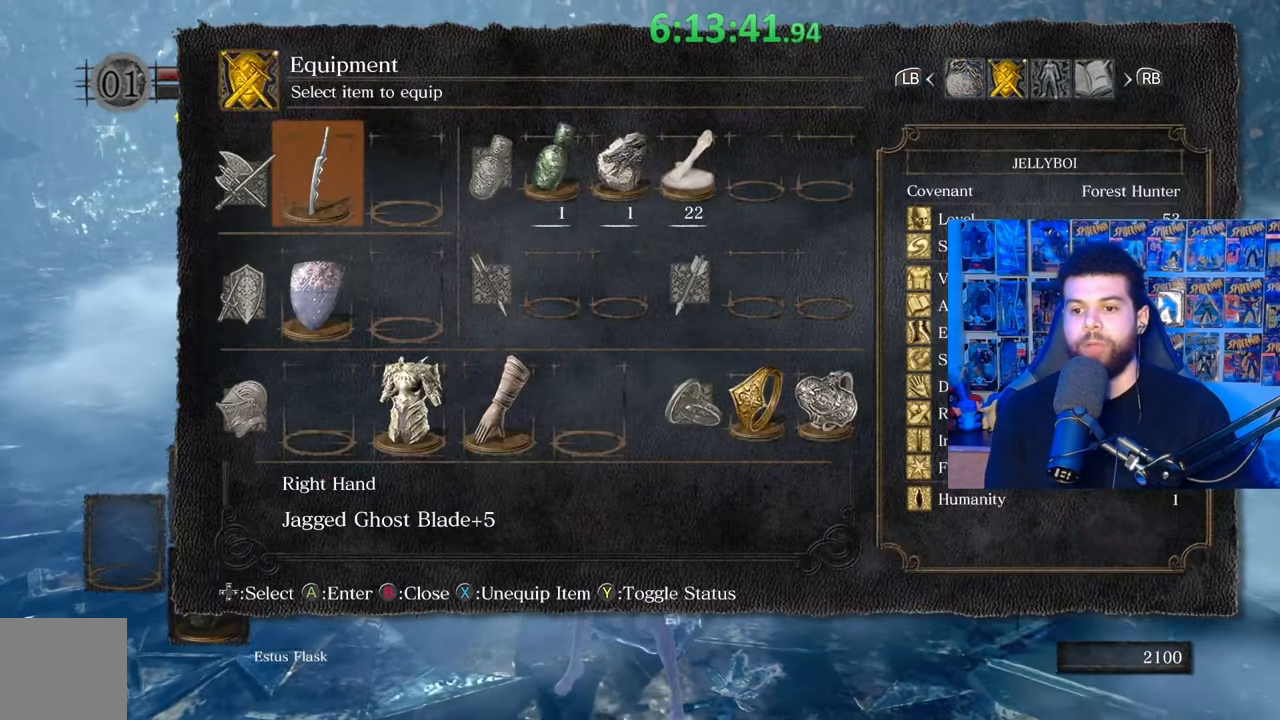
{"buttons": ["B"], "left_stick": "up-left", "right_stick": "center", "events": [[83, "left_stick", "left"], [117, "START", "up"], [133, "left_stick", "up-left"]]}
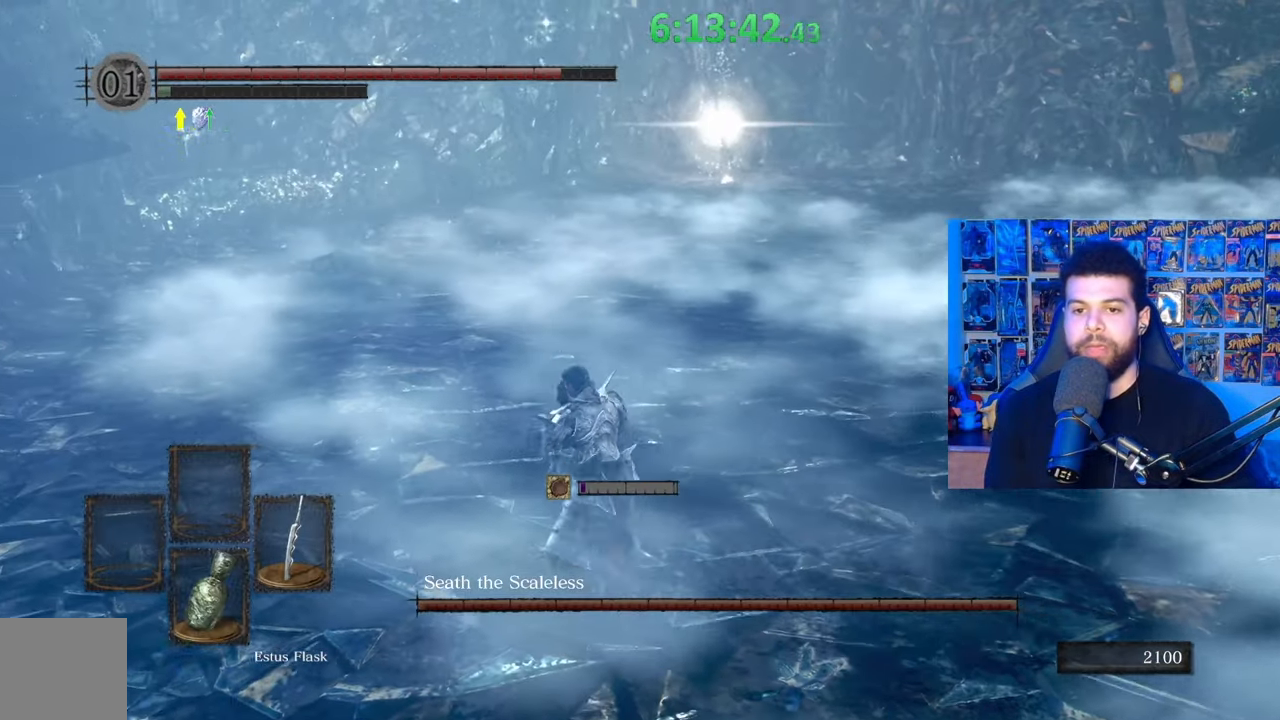
{"buttons": [], "left_stick": "up-left", "right_stick": "center", "events": [[433, "B", "up"]]}
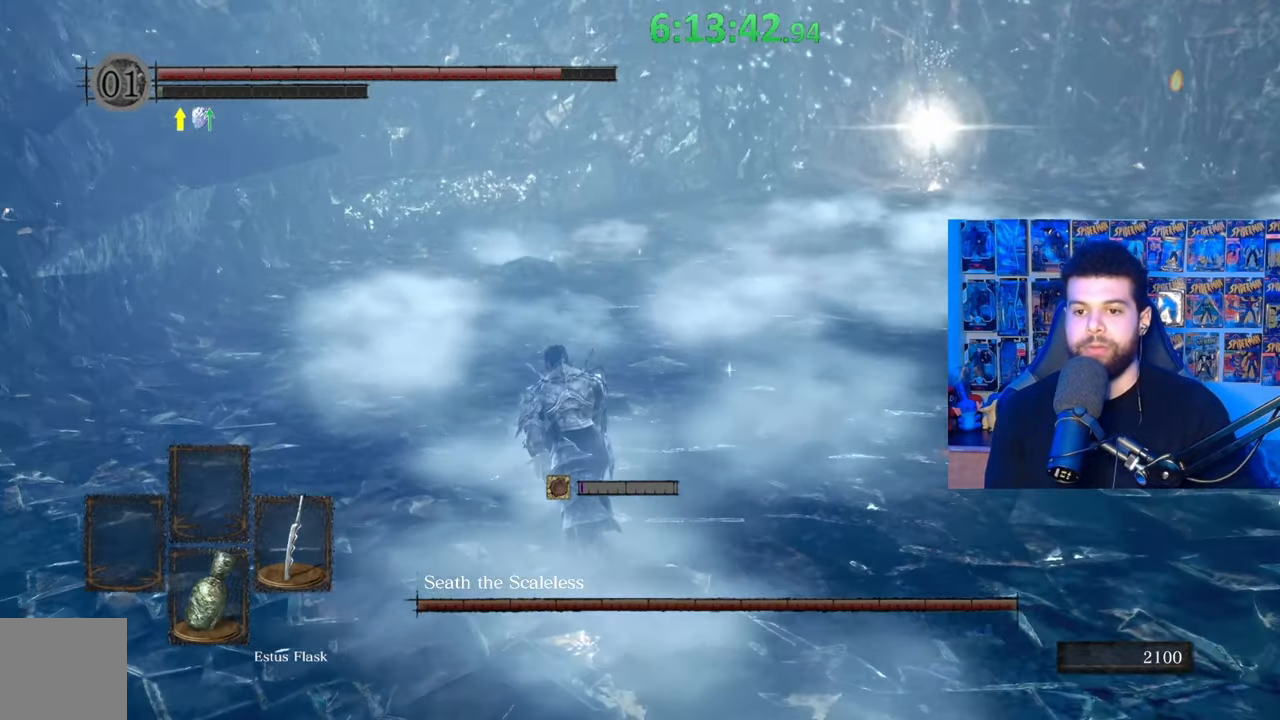
{"buttons": ["B"], "left_stick": "up-left", "right_stick": "center", "events": [[117, "right_stick", "right"], [183, "right_stick", "center"], [283, "B", "down"]]}
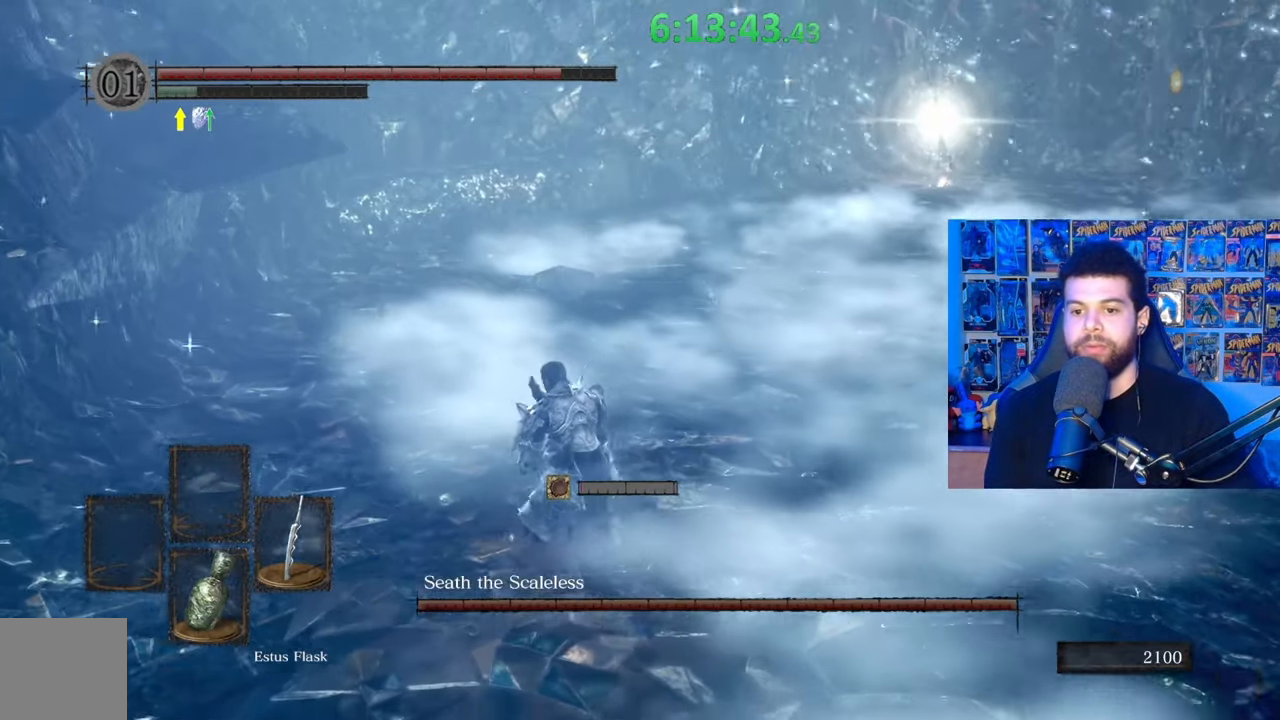
{"buttons": ["B"], "left_stick": "up-left", "right_stick": "center", "events": [[83, "right_stick", "right"], [183, "right_stick", "center"]]}